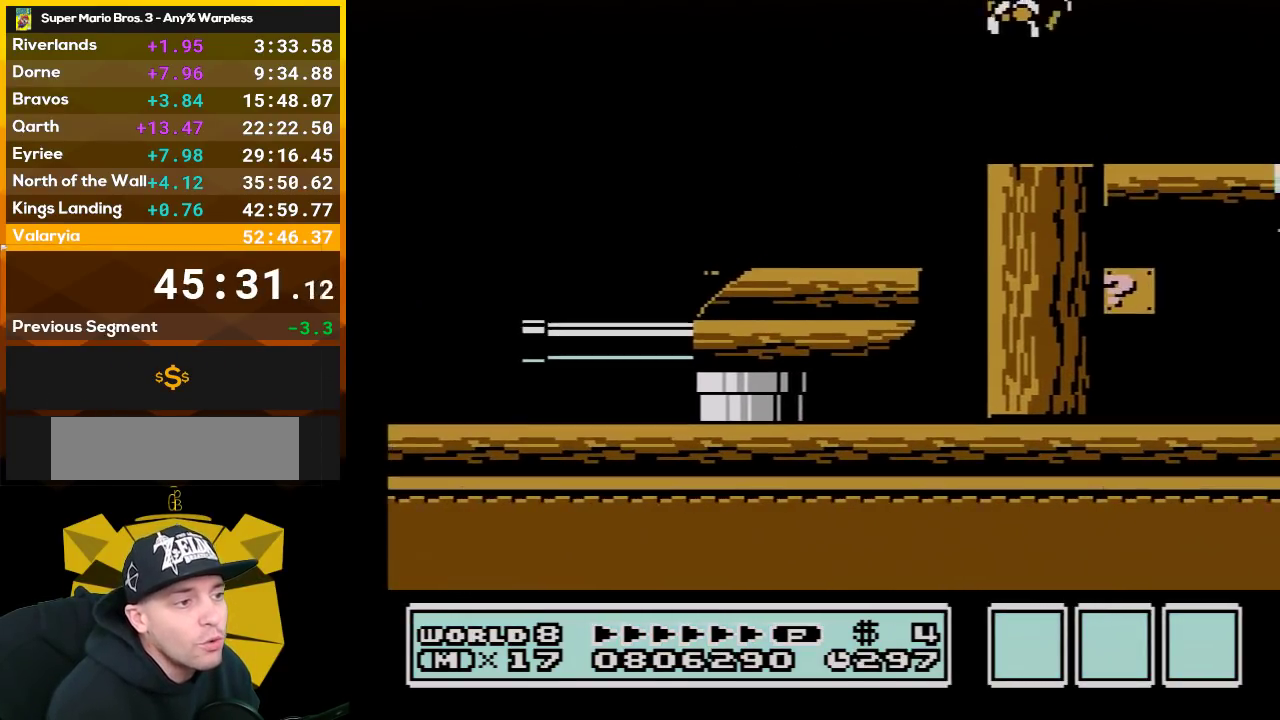
Gameplay with a controller (Nintendo layout); each line is a JSON object with the inputs held at the frame after it. "events" lists button and stick changes between this image and that frame as [ms after this image, input, new state], when the widget could be followed in between. Not read: L3 R3.
{"buttons": [], "events": [[17, "DPAD_LEFT", "down"], [167, "B", "up"], [300, "DPAD_LEFT", "up"], [350, "B", "down"], [483, "B", "up"]]}
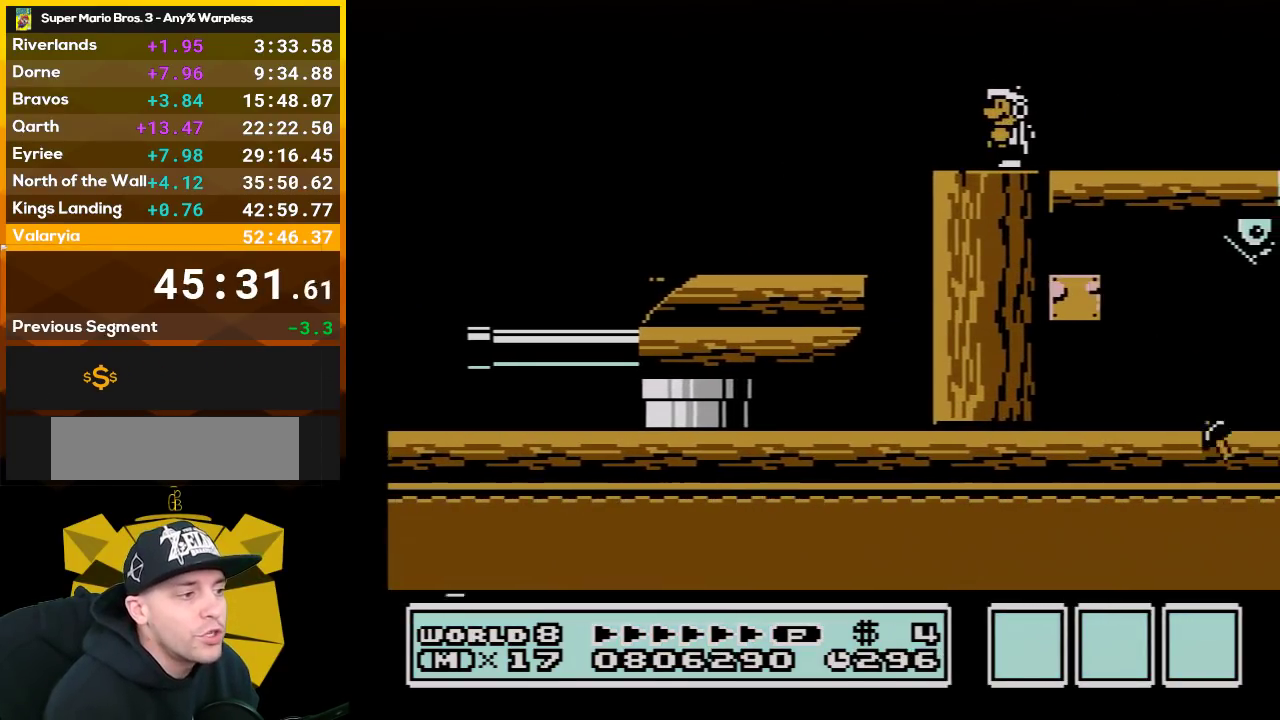
{"buttons": ["B"], "events": [[50, "B", "down"], [67, "DPAD_LEFT", "down"], [200, "DPAD_LEFT", "up"]]}
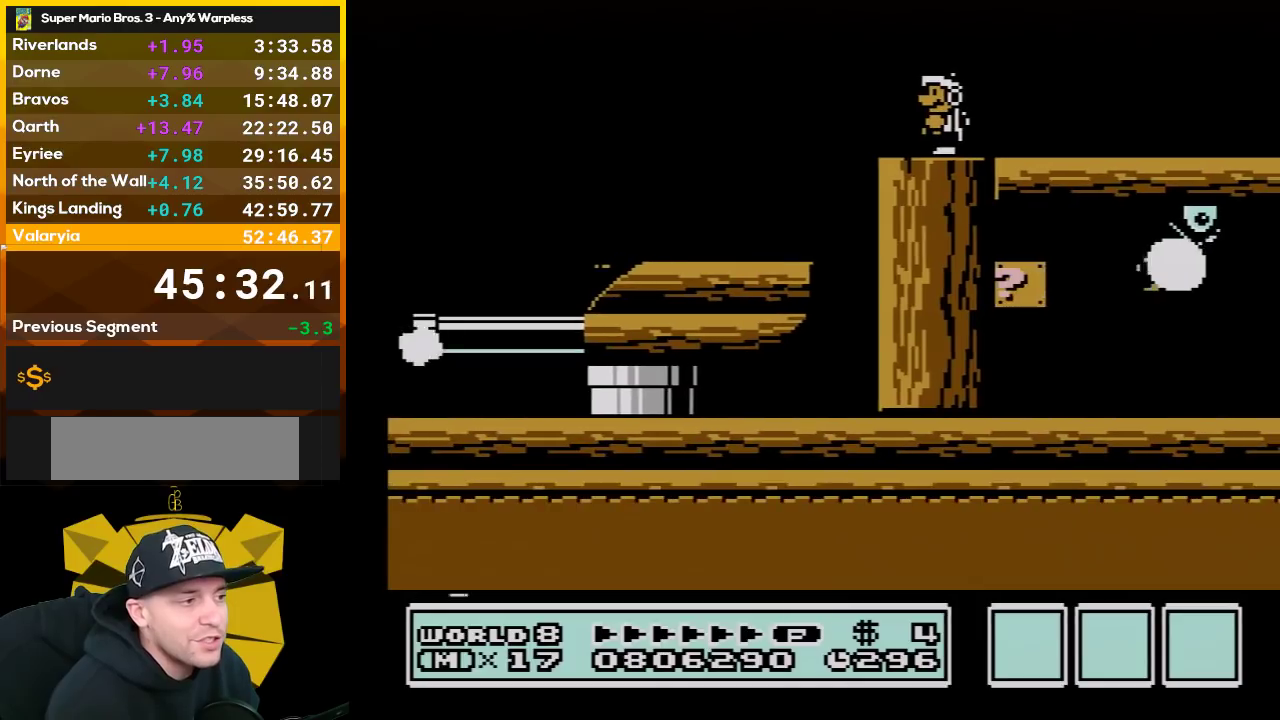
{"buttons": ["B"], "events": []}
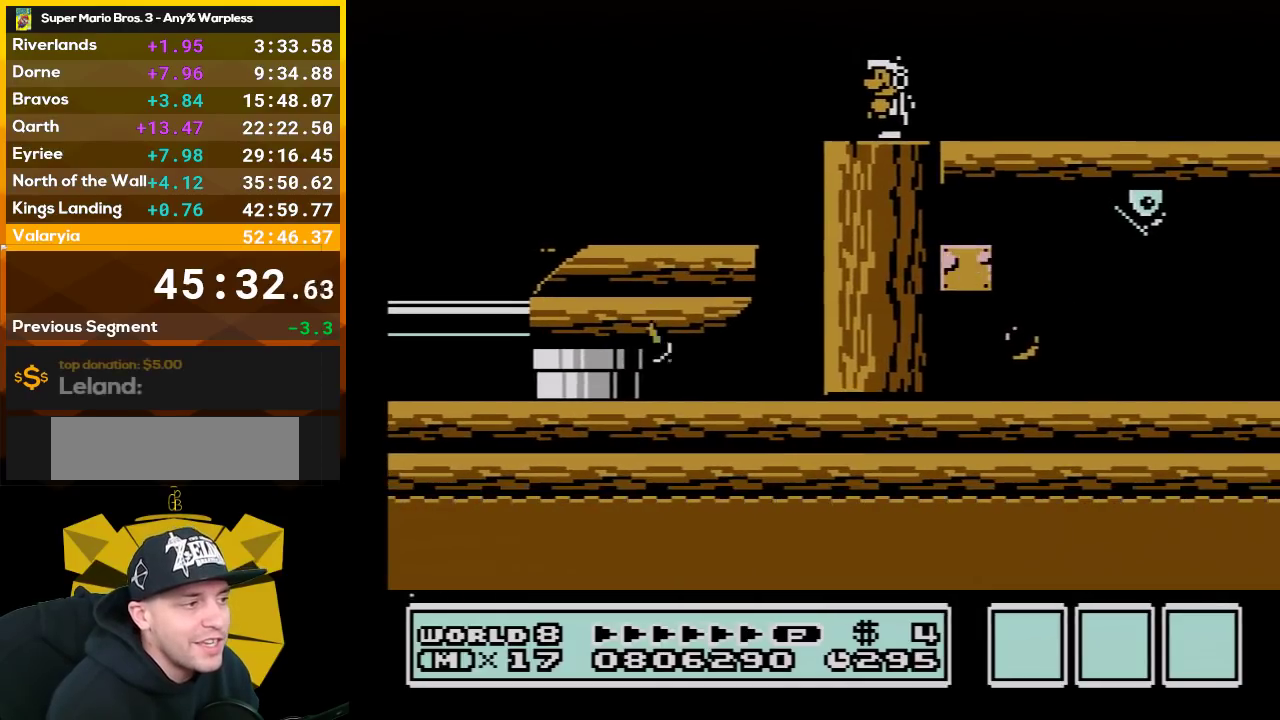
{"buttons": ["B"], "events": [[100, "B", "up"], [267, "B", "down"], [367, "B", "up"], [417, "B", "down"]]}
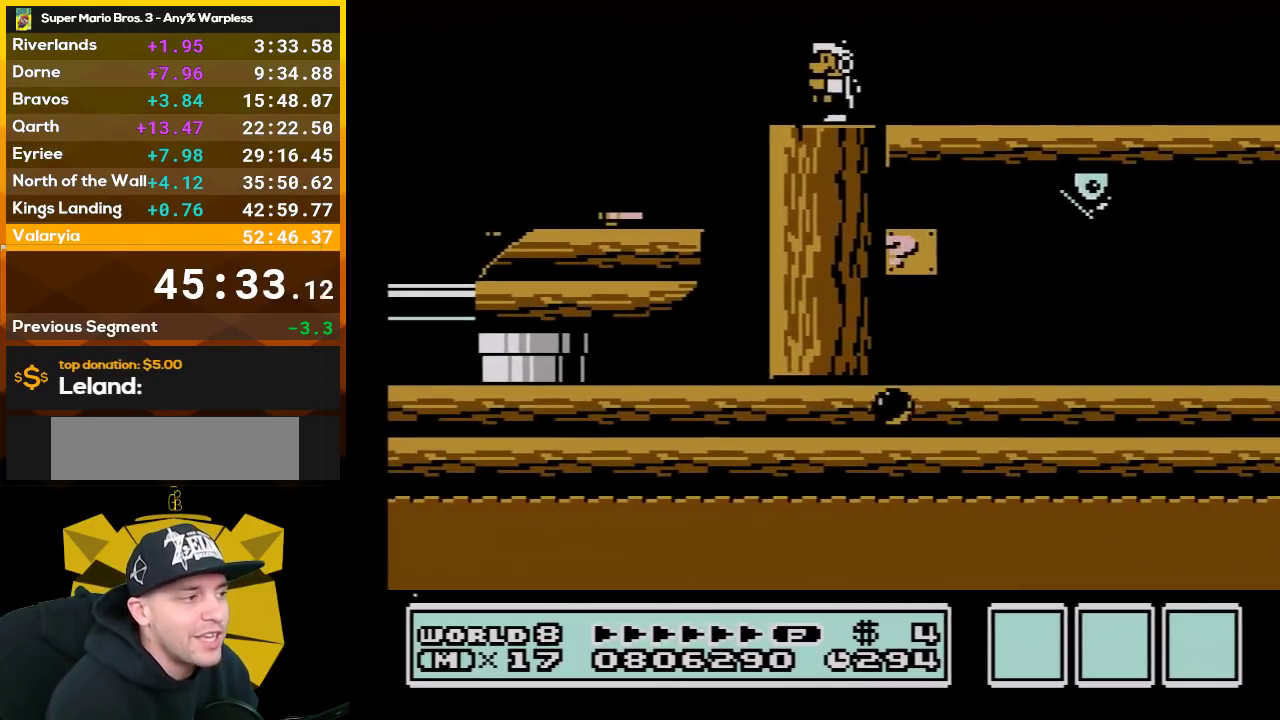
{"buttons": ["B"], "events": []}
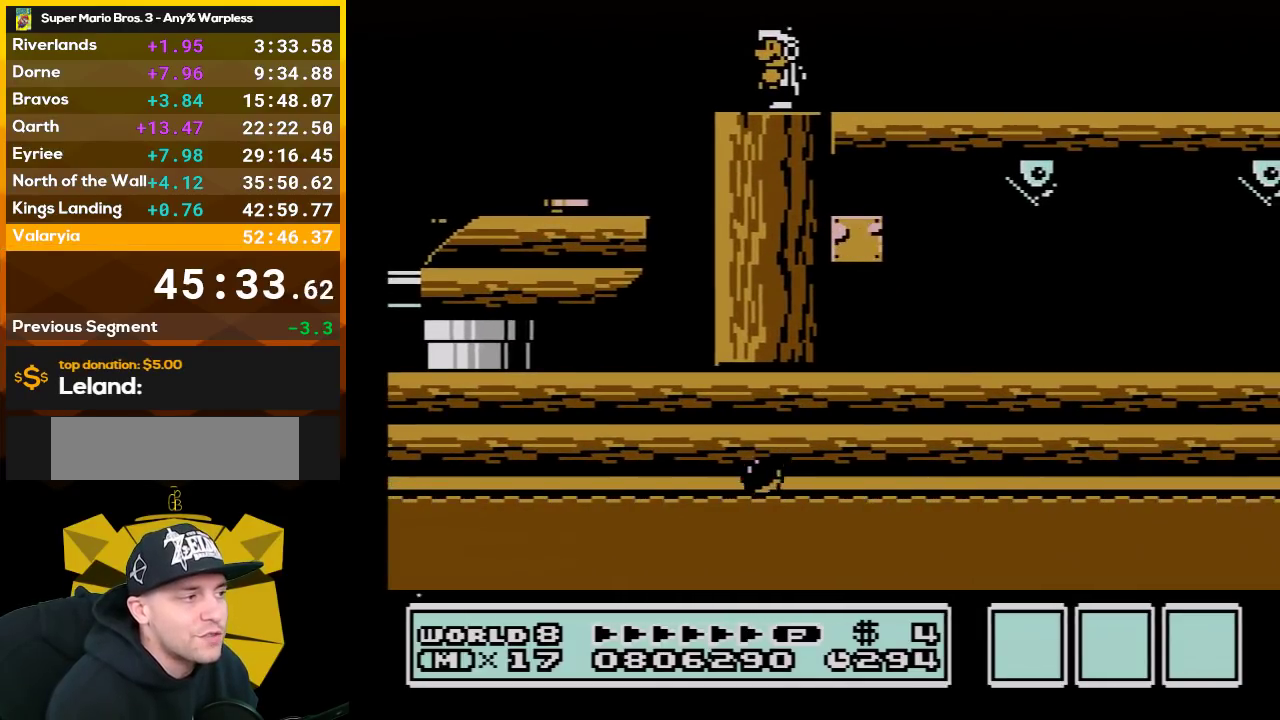
{"buttons": ["B"], "events": []}
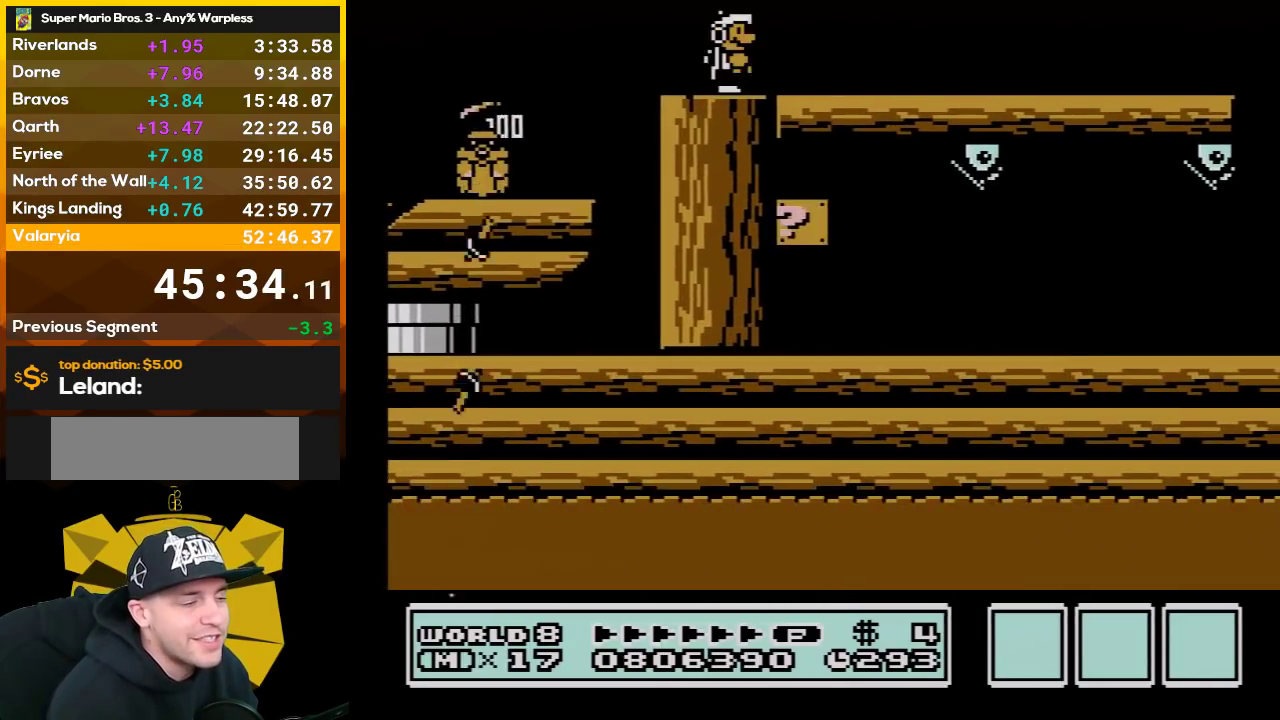
{"buttons": [], "events": [[17, "DPAD_RIGHT", "down"], [100, "A", "down"], [233, "A", "up"], [267, "B", "up"], [333, "B", "down"], [333, "DPAD_RIGHT", "up"], [450, "B", "up"]]}
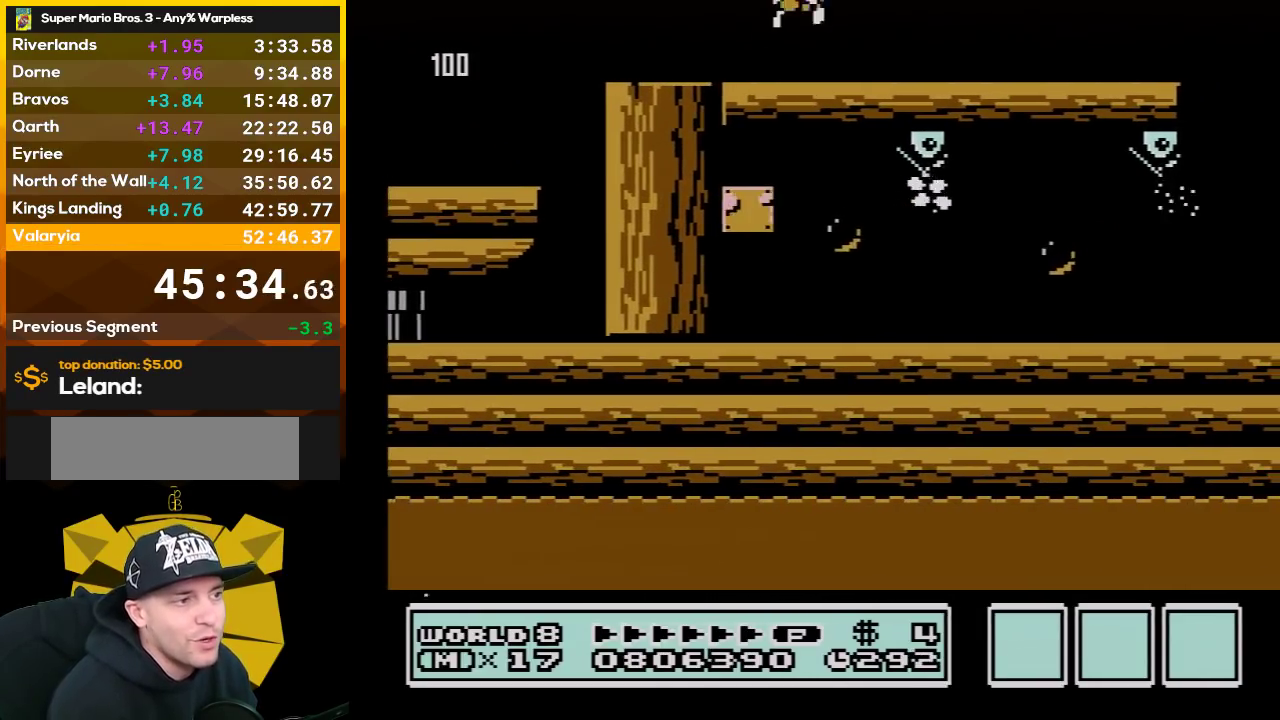
{"buttons": ["B", "DPAD_RIGHT"], "events": [[33, "B", "down"], [300, "A", "down"], [383, "A", "up"], [383, "DPAD_RIGHT", "down"]]}
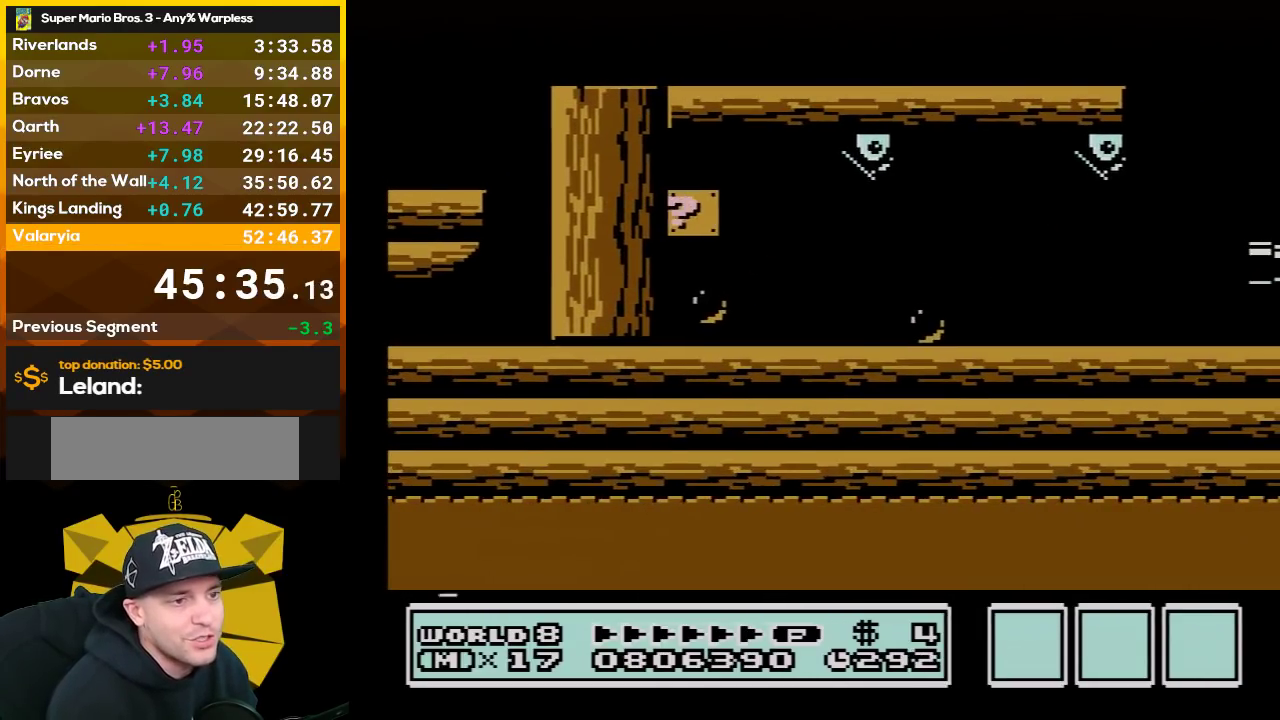
{"buttons": ["B", "DPAD_RIGHT"], "events": [[33, "DPAD_RIGHT", "up"], [267, "DPAD_LEFT", "down"], [350, "DPAD_LEFT", "up"], [450, "DPAD_RIGHT", "down"]]}
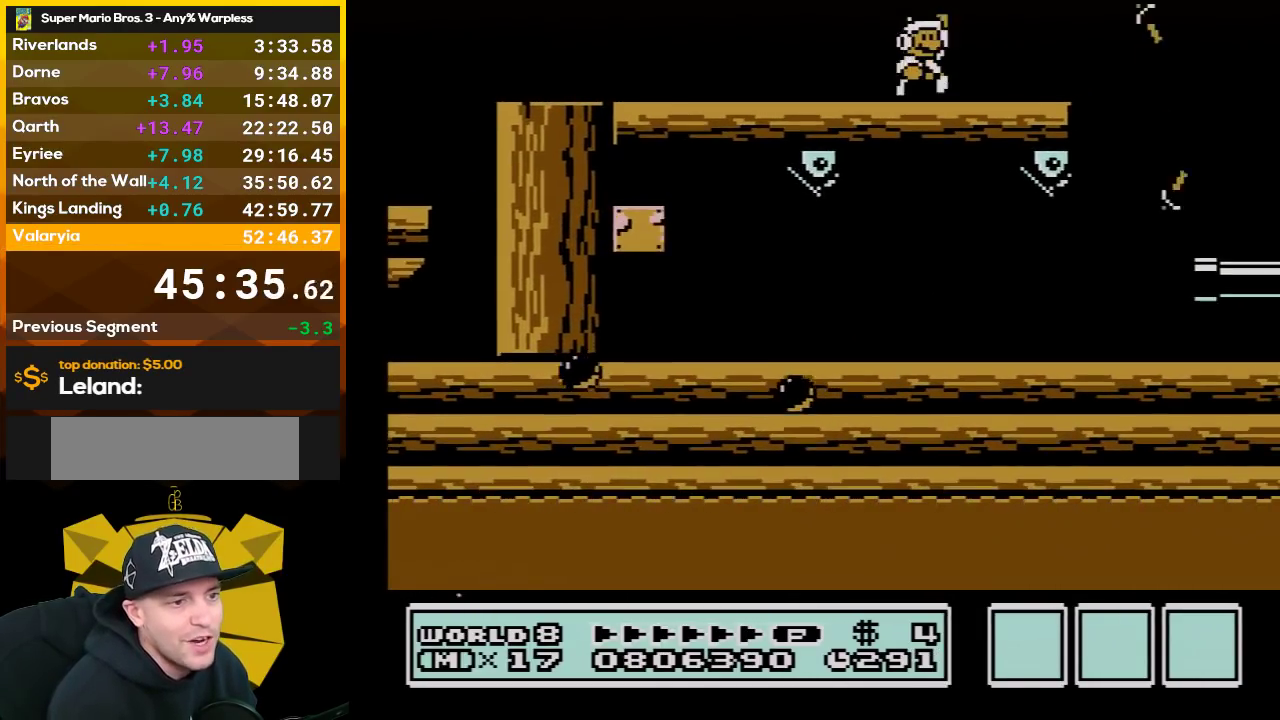
{"buttons": ["B", "DPAD_RIGHT"], "events": [[83, "A", "down"], [367, "A", "up"]]}
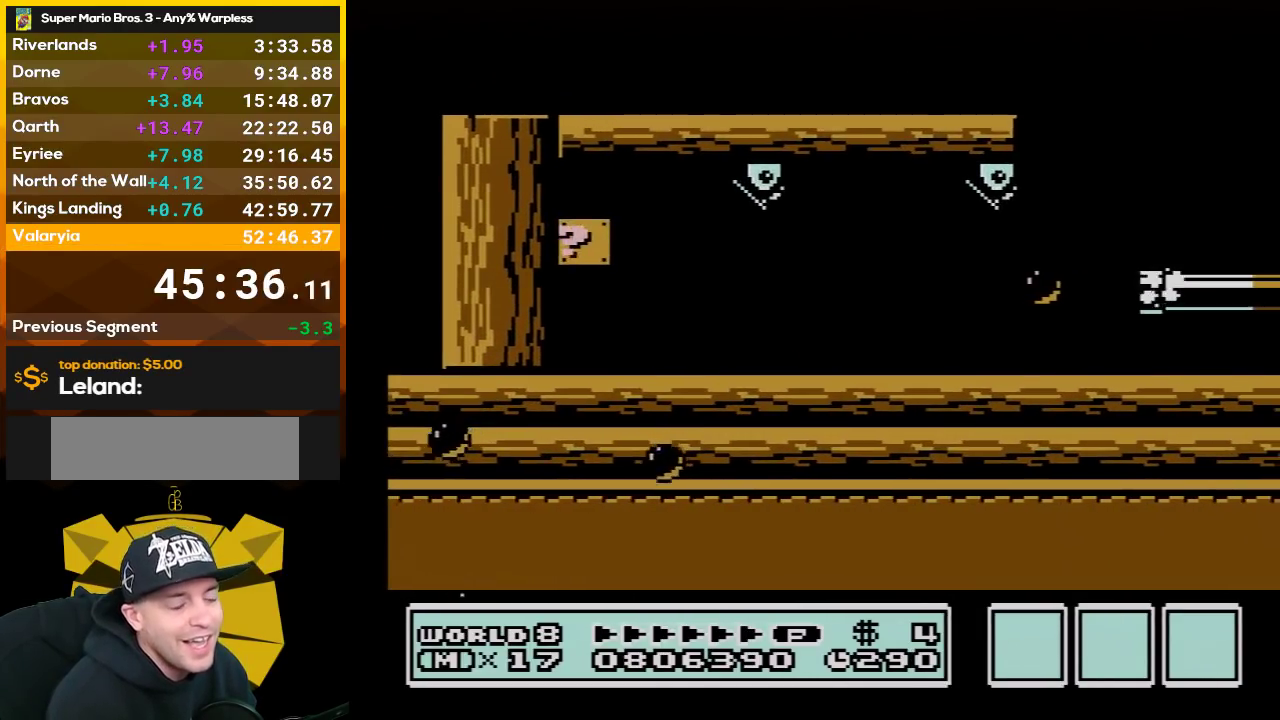
{"buttons": ["B"], "events": [[17, "DPAD_RIGHT", "up"], [133, "DPAD_LEFT", "down"], [483, "DPAD_LEFT", "up"]]}
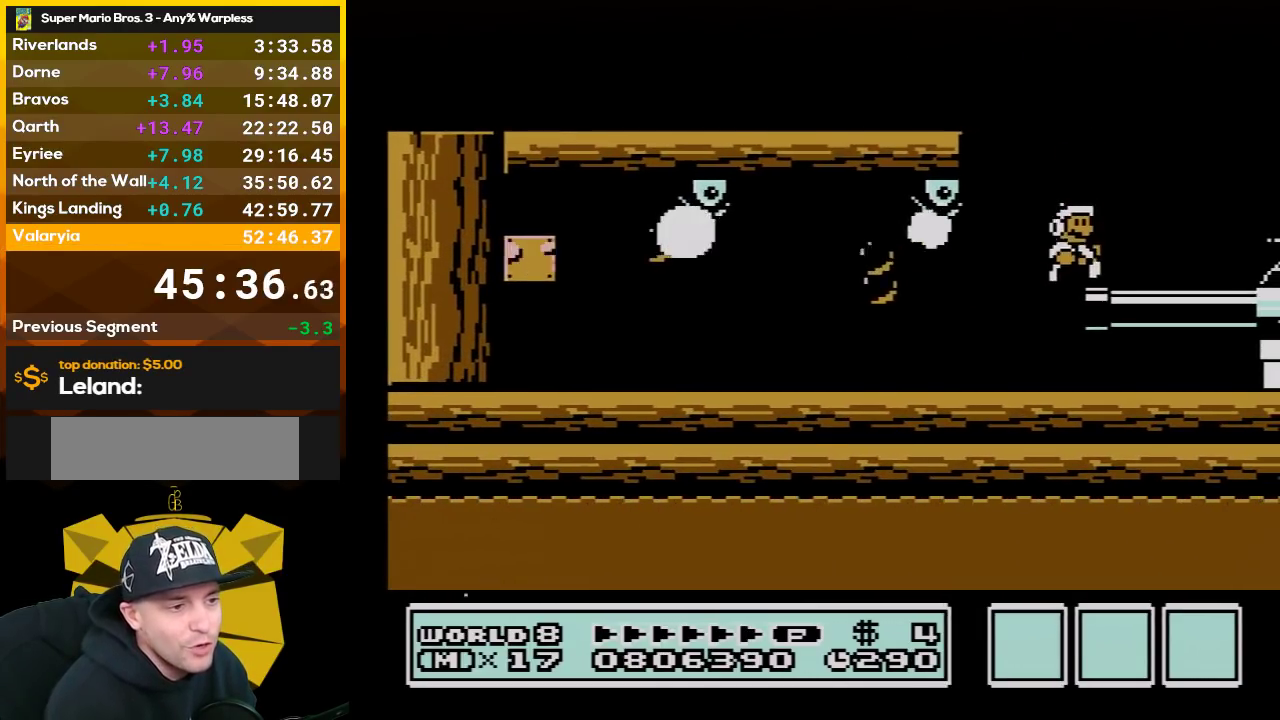
{"buttons": ["DPAD_RIGHT"], "events": [[17, "DPAD_RIGHT", "down"], [117, "DPAD_RIGHT", "up"], [383, "DPAD_RIGHT", "down"], [417, "B", "up"]]}
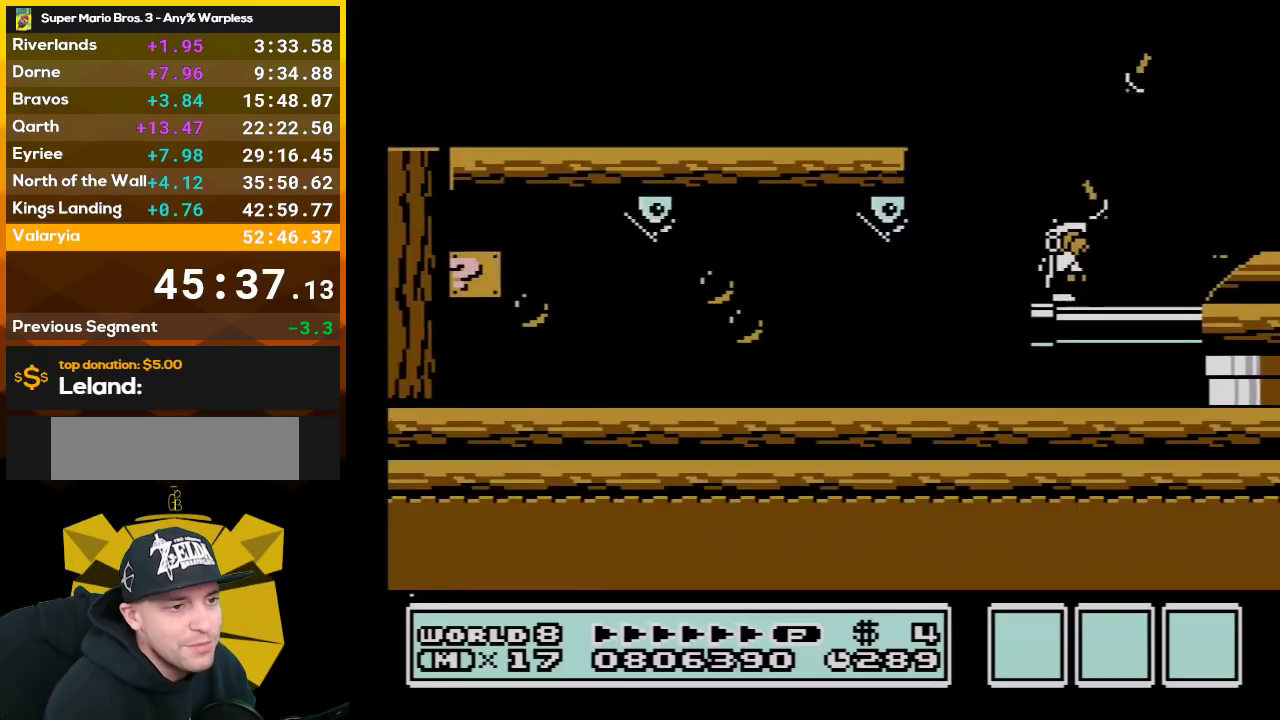
{"buttons": ["B"], "events": [[17, "B", "down"], [50, "DPAD_RIGHT", "up"], [200, "DPAD_RIGHT", "down"], [317, "DPAD_RIGHT", "up"]]}
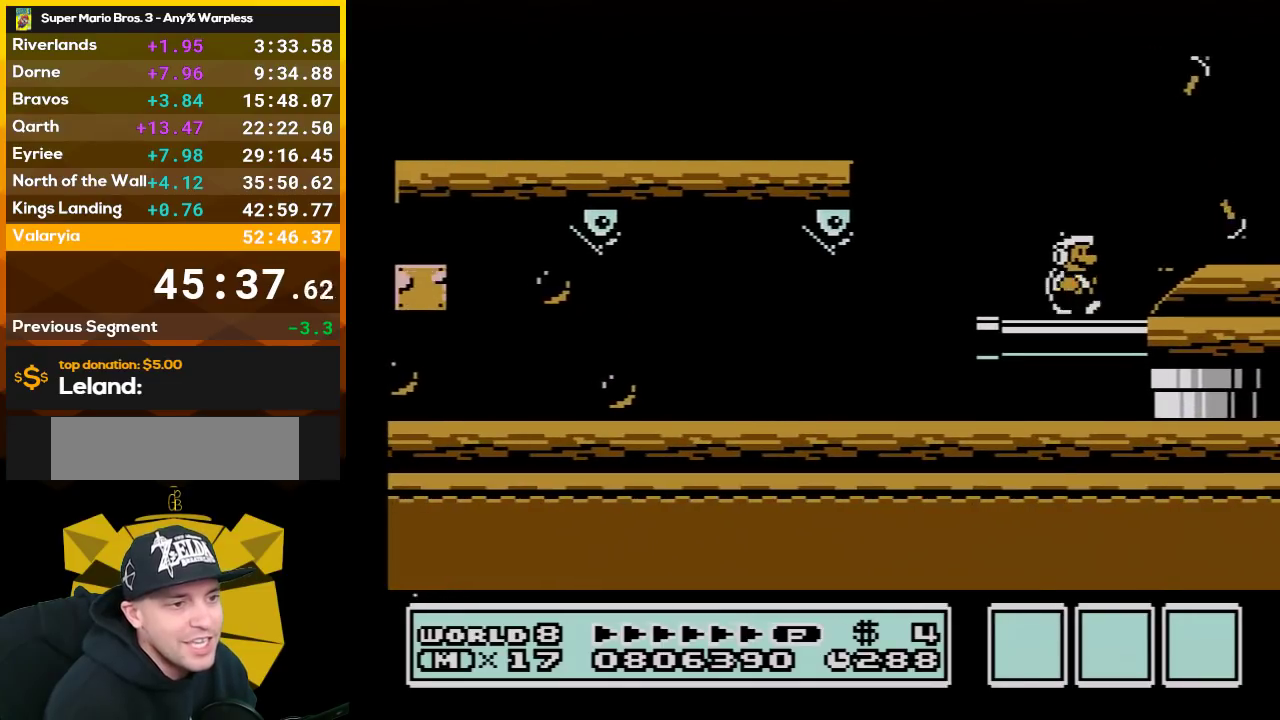
{"buttons": ["B"], "events": []}
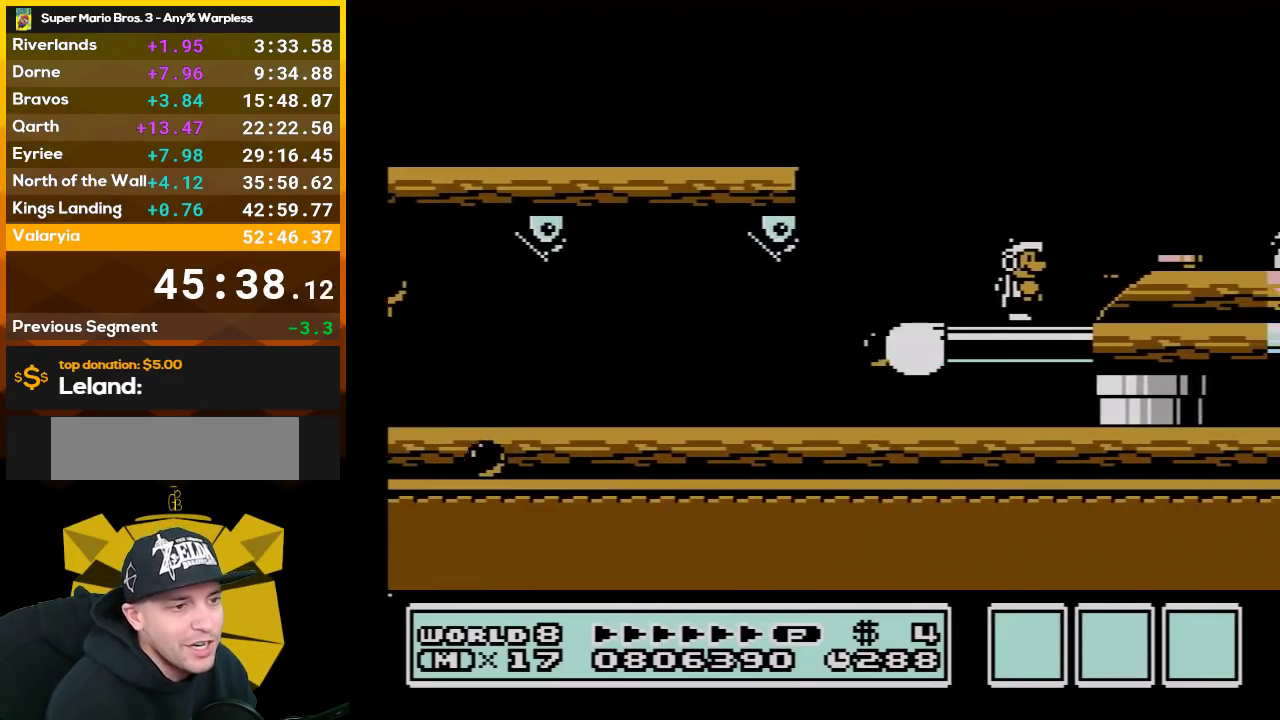
{"buttons": ["DPAD_LEFT"], "events": [[67, "B", "up"], [167, "B", "down"], [233, "B", "up"], [267, "DPAD_LEFT", "down"]]}
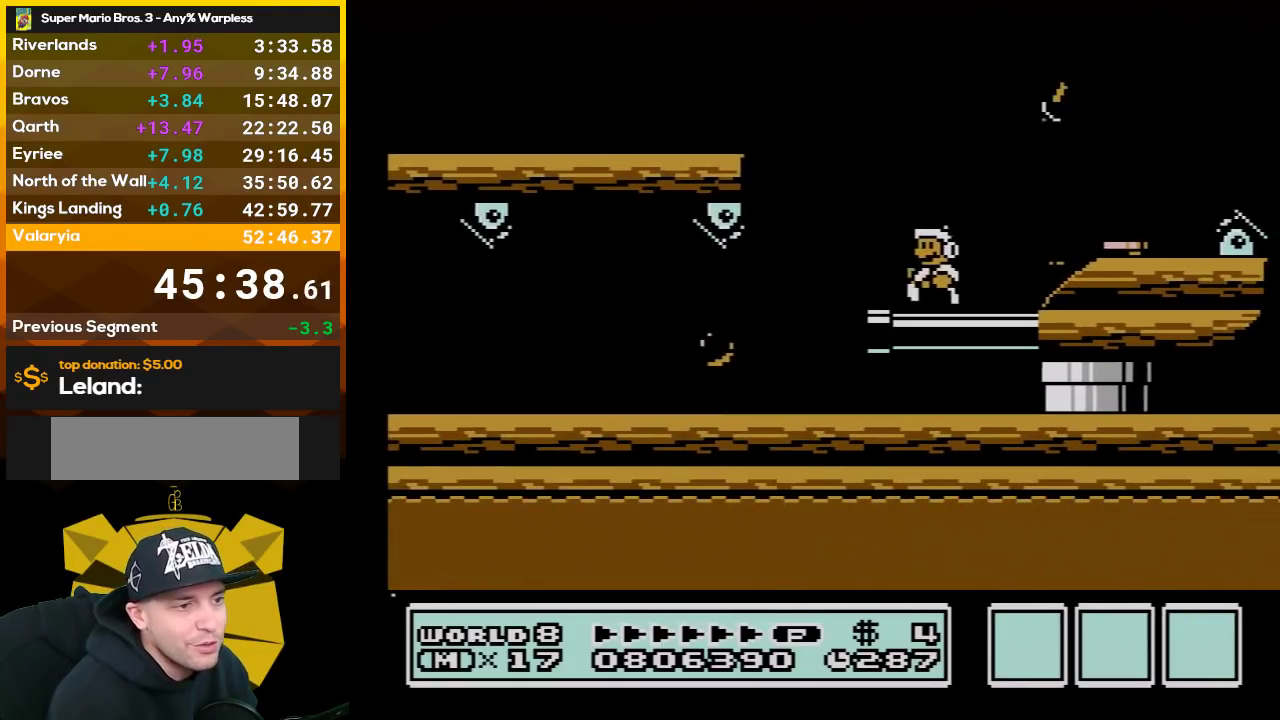
{"buttons": [], "events": [[83, "DPAD_LEFT", "up"], [133, "DPAD_RIGHT", "down"], [233, "DPAD_RIGHT", "up"], [383, "B", "down"], [450, "B", "up"]]}
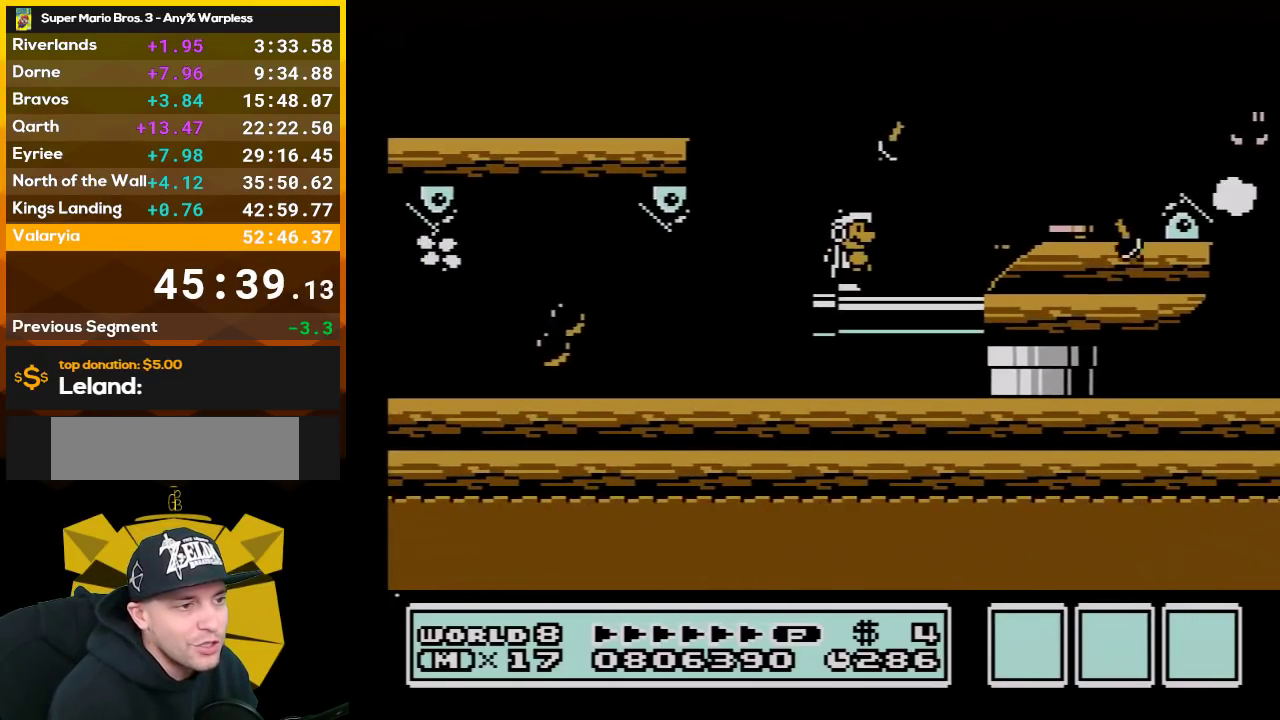
{"buttons": ["B"], "events": [[67, "B", "down"], [350, "DPAD_RIGHT", "down"], [483, "DPAD_RIGHT", "up"]]}
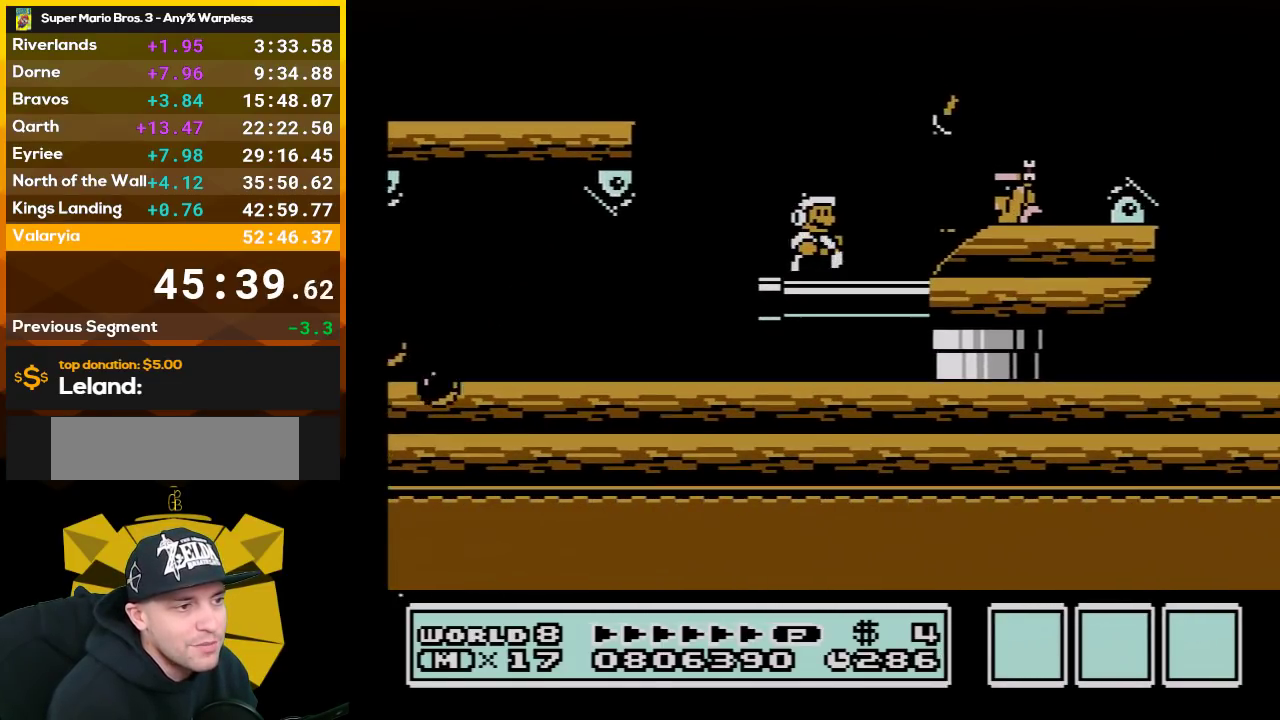
{"buttons": ["B", "DPAD_RIGHT"], "events": [[200, "DPAD_LEFT", "down"], [350, "DPAD_LEFT", "up"], [417, "DPAD_RIGHT", "down"]]}
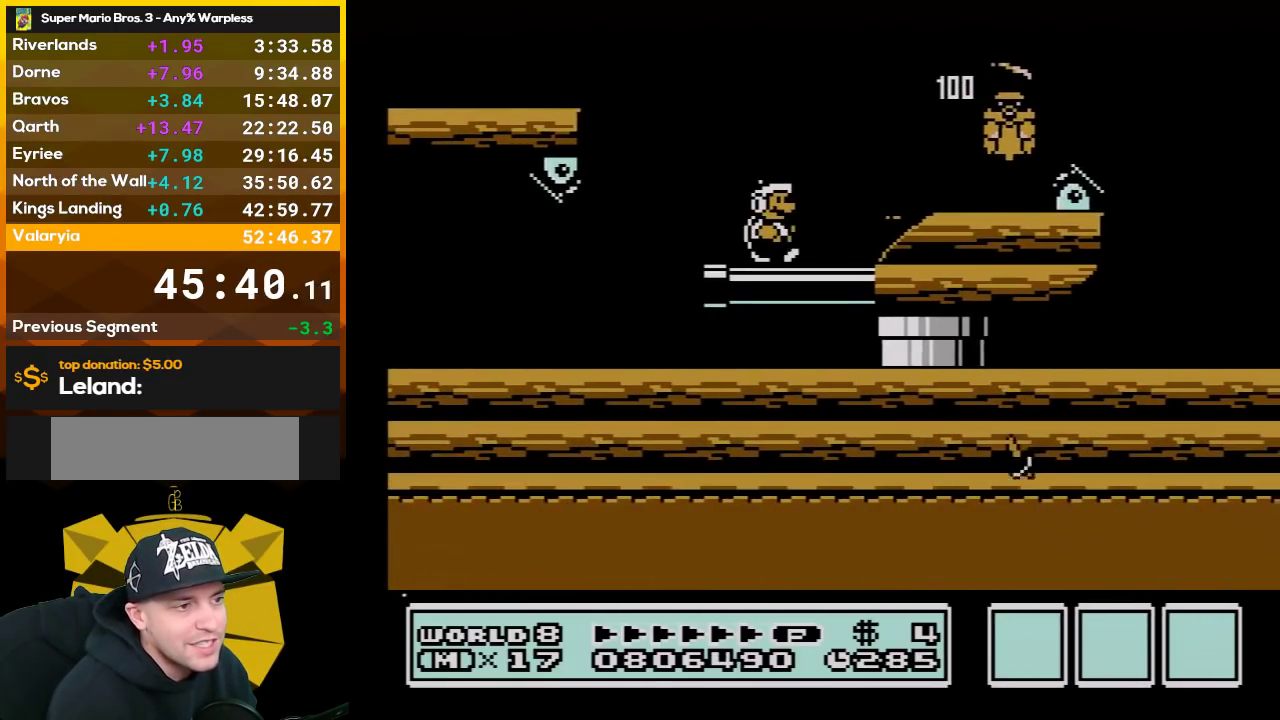
{"buttons": ["B", "DPAD_RIGHT"], "events": [[83, "DPAD_RIGHT", "up"], [200, "DPAD_RIGHT", "down"], [233, "A", "down"], [483, "A", "up"]]}
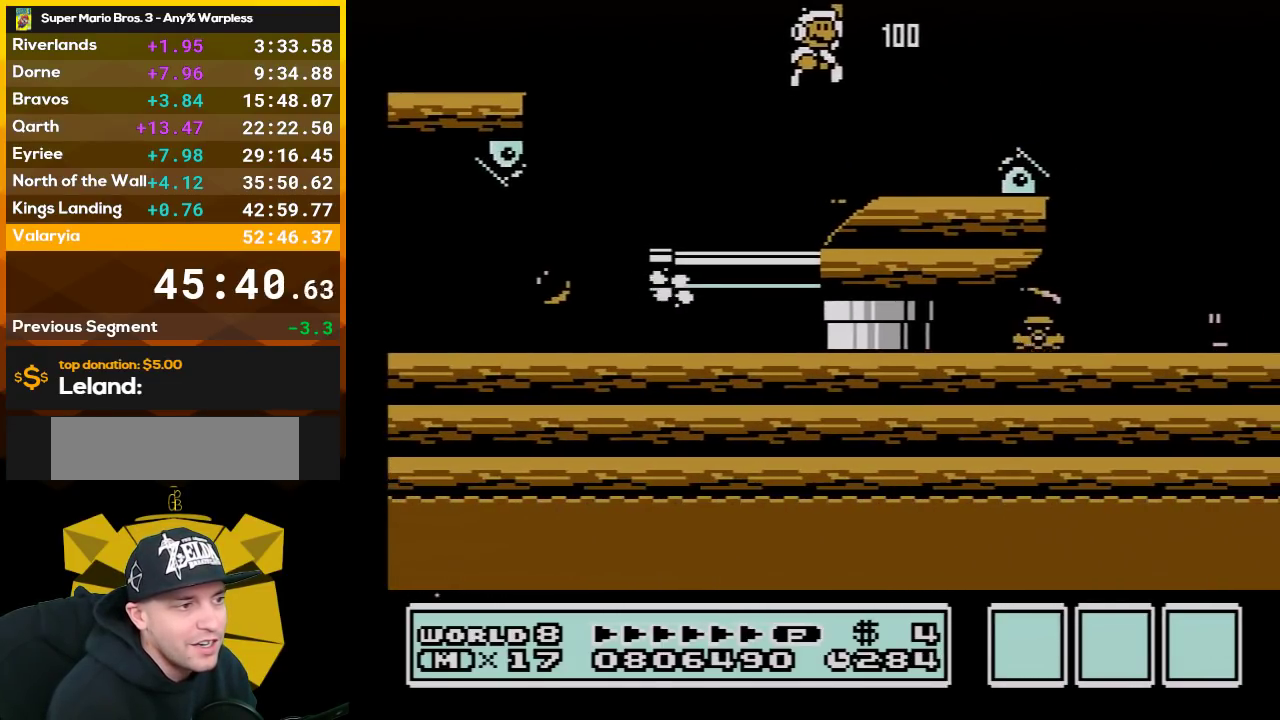
{"buttons": ["A", "B"], "events": [[67, "DPAD_RIGHT", "up"], [167, "DPAD_LEFT", "down"], [417, "A", "down"], [417, "DPAD_LEFT", "up"]]}
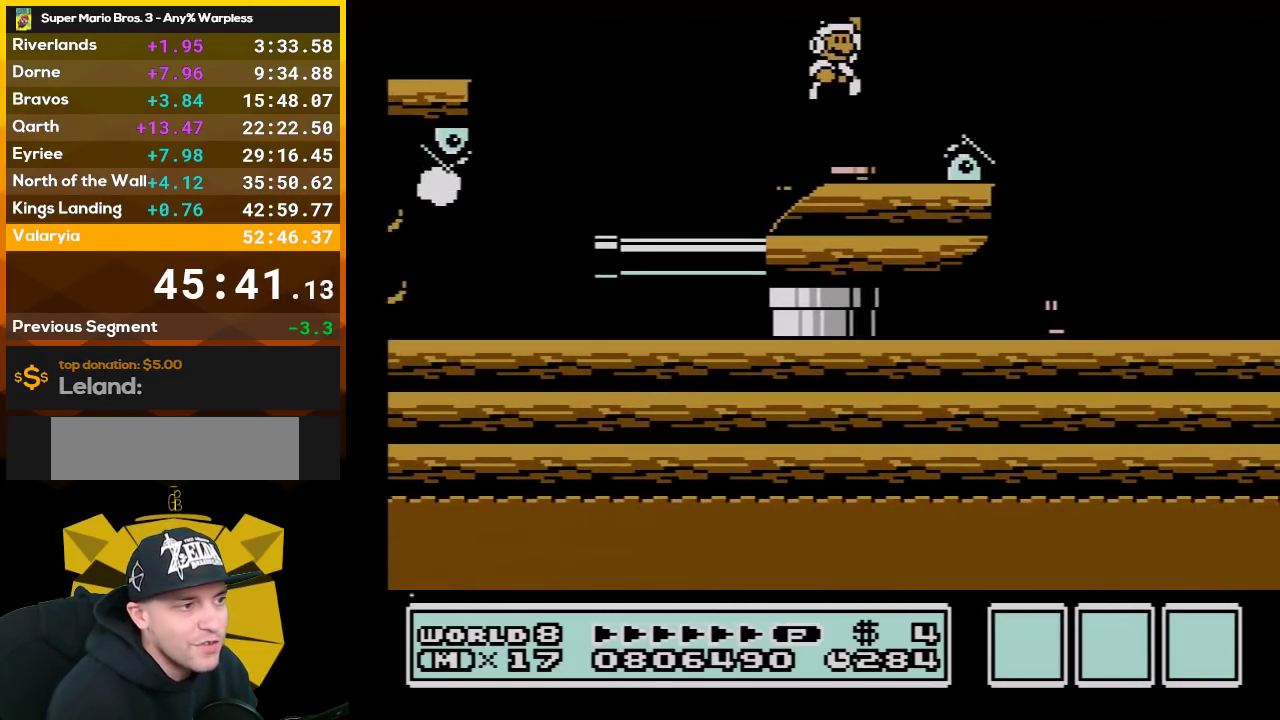
{"buttons": ["B"], "events": [[17, "A", "up"], [17, "DPAD_RIGHT", "down"], [133, "DPAD_RIGHT", "up"], [233, "DPAD_LEFT", "down"], [350, "DPAD_LEFT", "up"]]}
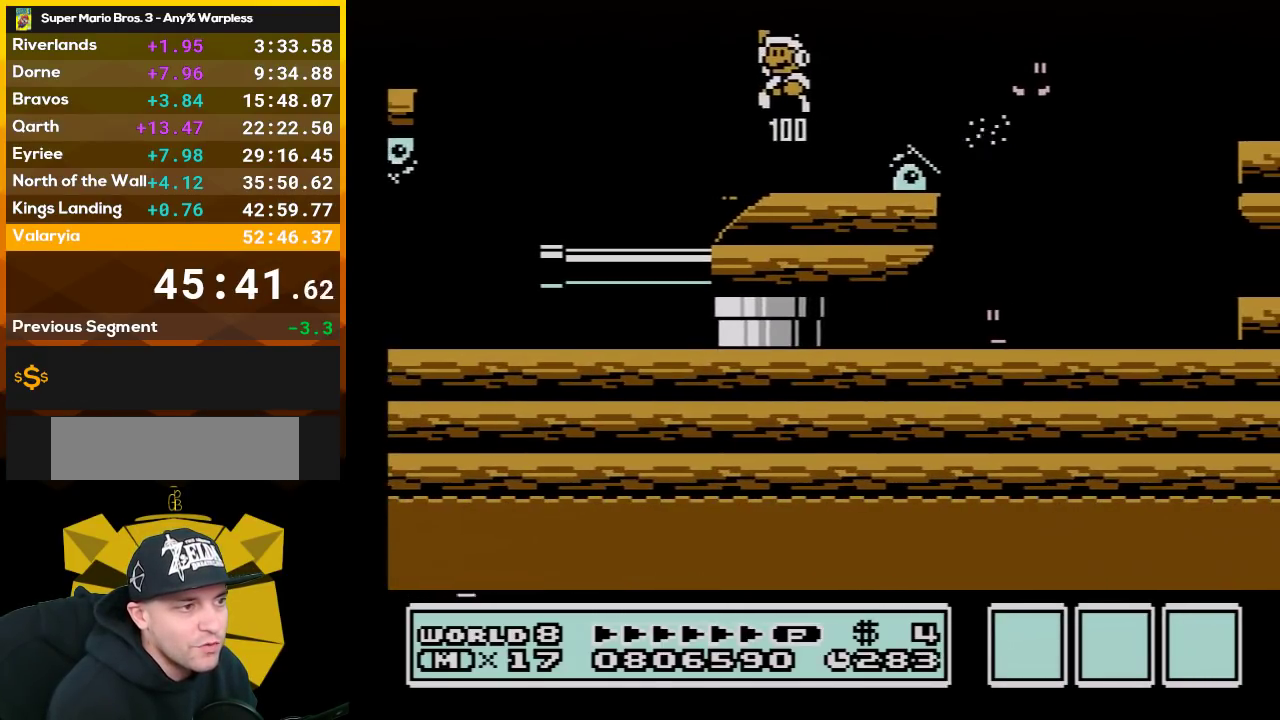
{"buttons": ["B", "DPAD_RIGHT"], "events": [[83, "DPAD_RIGHT", "down"], [233, "DPAD_RIGHT", "up"], [333, "DPAD_RIGHT", "down"], [367, "A", "down"], [450, "A", "up"]]}
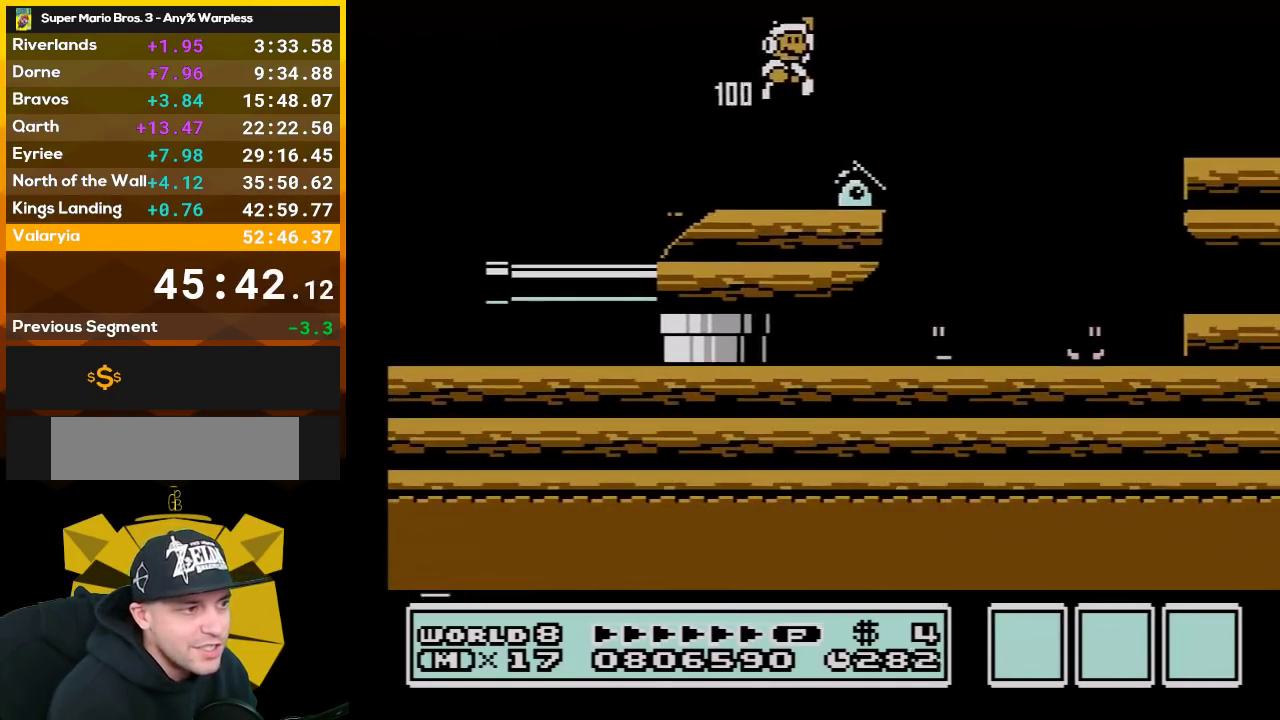
{"buttons": ["A", "B", "DPAD_RIGHT"], "events": [[33, "DPAD_RIGHT", "up"], [167, "DPAD_LEFT", "down"], [267, "DPAD_LEFT", "up"], [300, "DPAD_RIGHT", "down"], [417, "A", "down"]]}
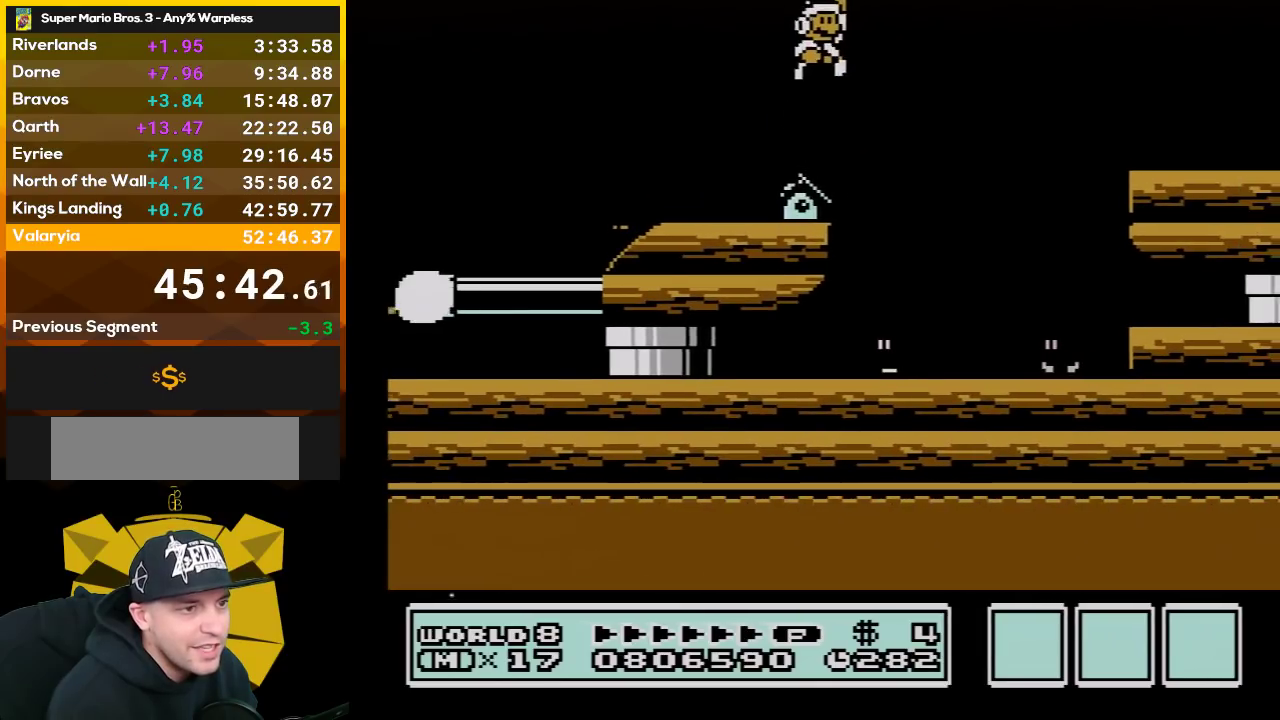
{"buttons": ["A", "B", "DPAD_RIGHT"], "events": []}
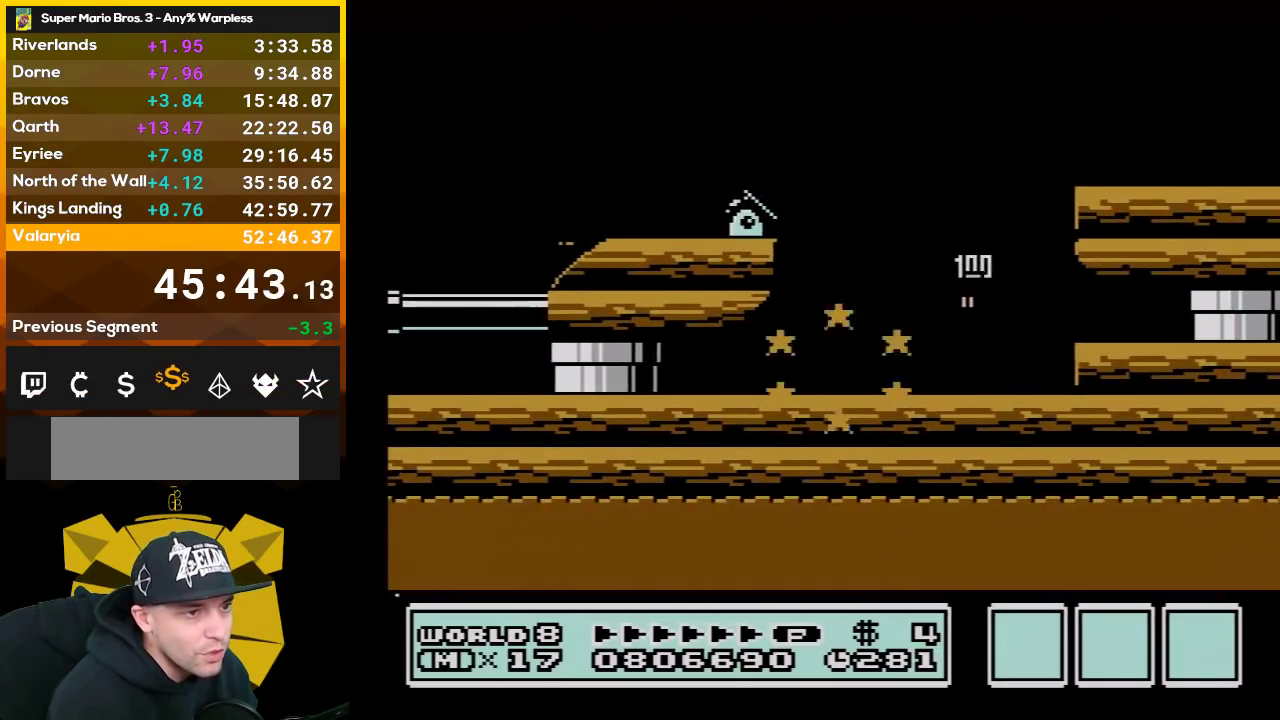
{"buttons": ["A", "B", "DPAD_LEFT"], "events": [[33, "DPAD_RIGHT", "up"], [67, "A", "up"], [200, "DPAD_LEFT", "down"], [417, "A", "down"]]}
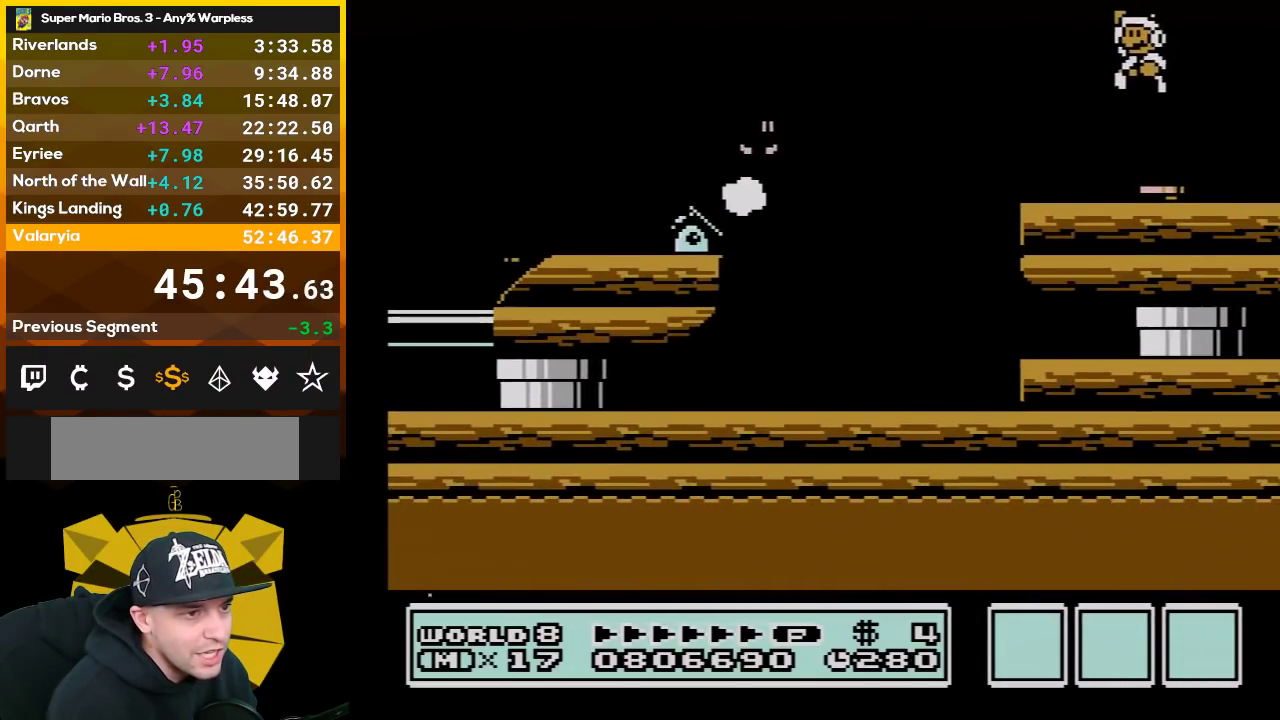
{"buttons": ["B", "DPAD_RIGHT"], "events": [[50, "A", "up"], [50, "DPAD_LEFT", "up"], [167, "DPAD_RIGHT", "down"], [300, "DPAD_RIGHT", "up"], [350, "DPAD_LEFT", "down"], [417, "DPAD_LEFT", "up"], [450, "DPAD_RIGHT", "down"]]}
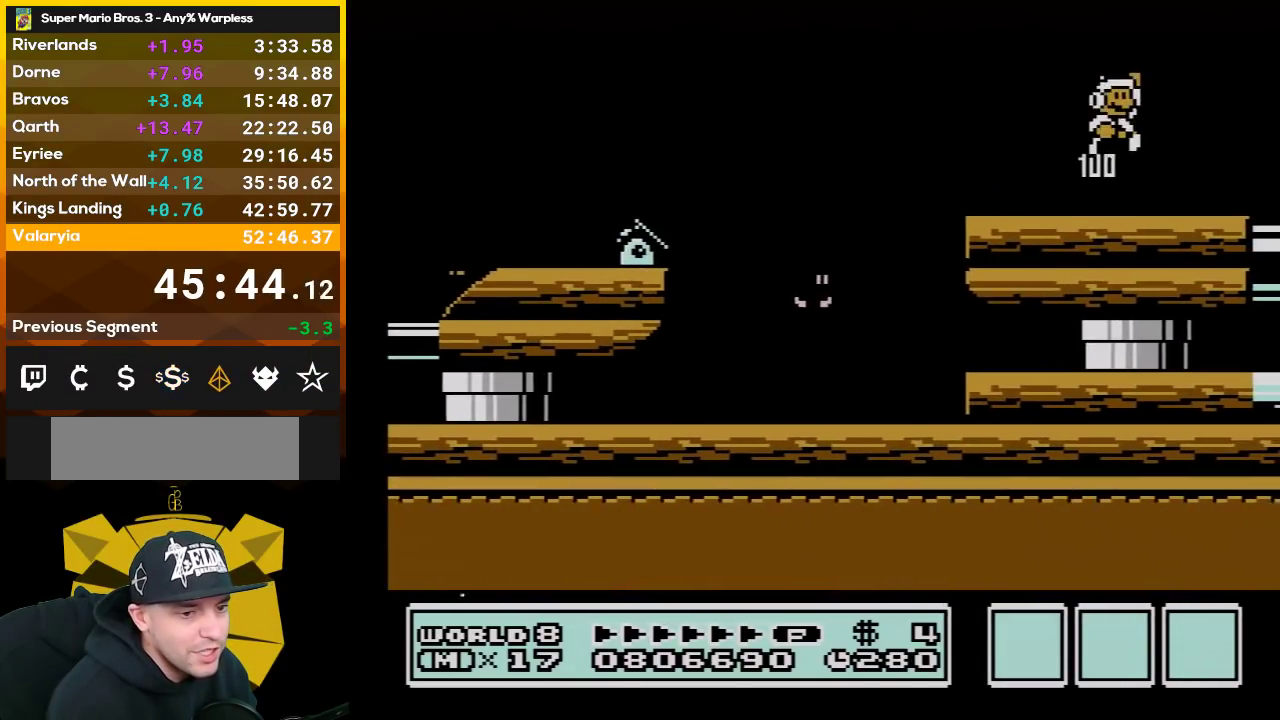
{"buttons": ["A", "B", "DPAD_LEFT"], "events": [[300, "DPAD_RIGHT", "up"], [417, "A", "down"], [483, "DPAD_LEFT", "down"]]}
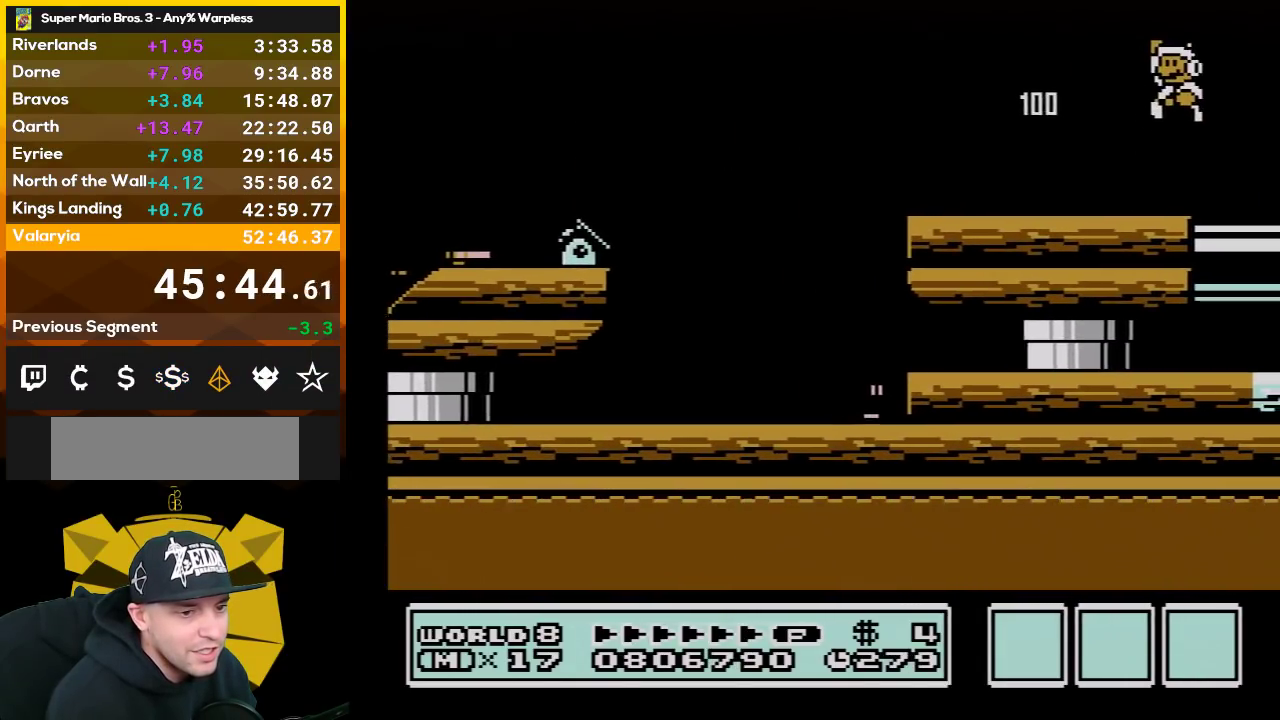
{"buttons": ["B", "DPAD_LEFT"], "events": [[17, "A", "up"], [133, "DPAD_LEFT", "up"], [167, "B", "up"], [283, "B", "down"], [483, "DPAD_LEFT", "down"]]}
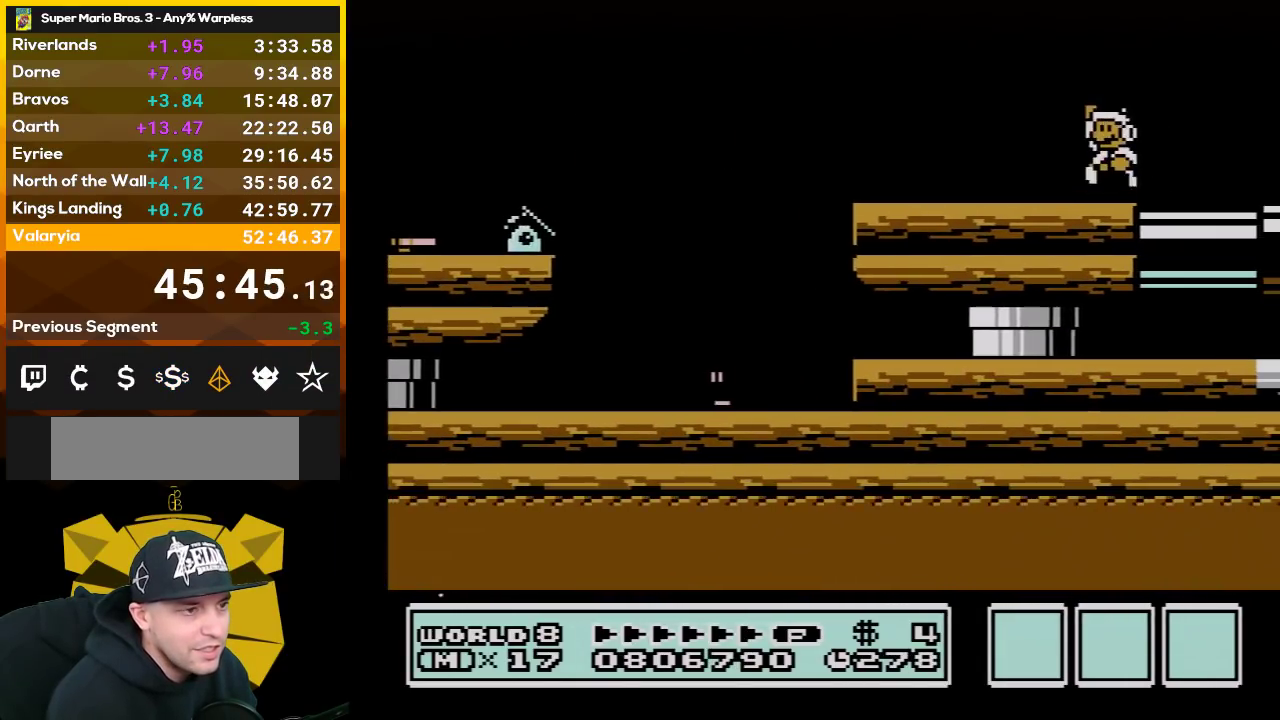
{"buttons": ["B"], "events": [[50, "A", "down"], [233, "A", "up"], [333, "DPAD_LEFT", "up"]]}
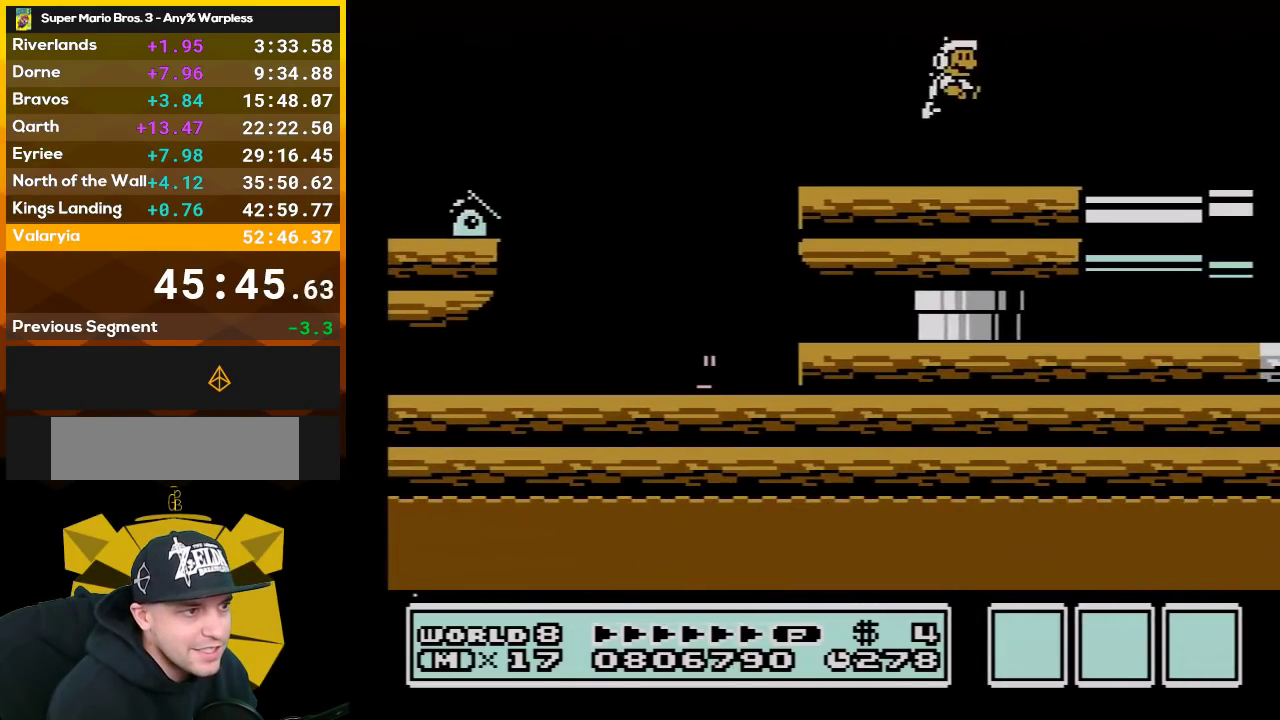
{"buttons": ["B"], "events": [[50, "DPAD_RIGHT", "down"], [200, "DPAD_RIGHT", "up"], [233, "A", "down"], [300, "DPAD_LEFT", "down"], [367, "A", "up"], [450, "DPAD_LEFT", "up"]]}